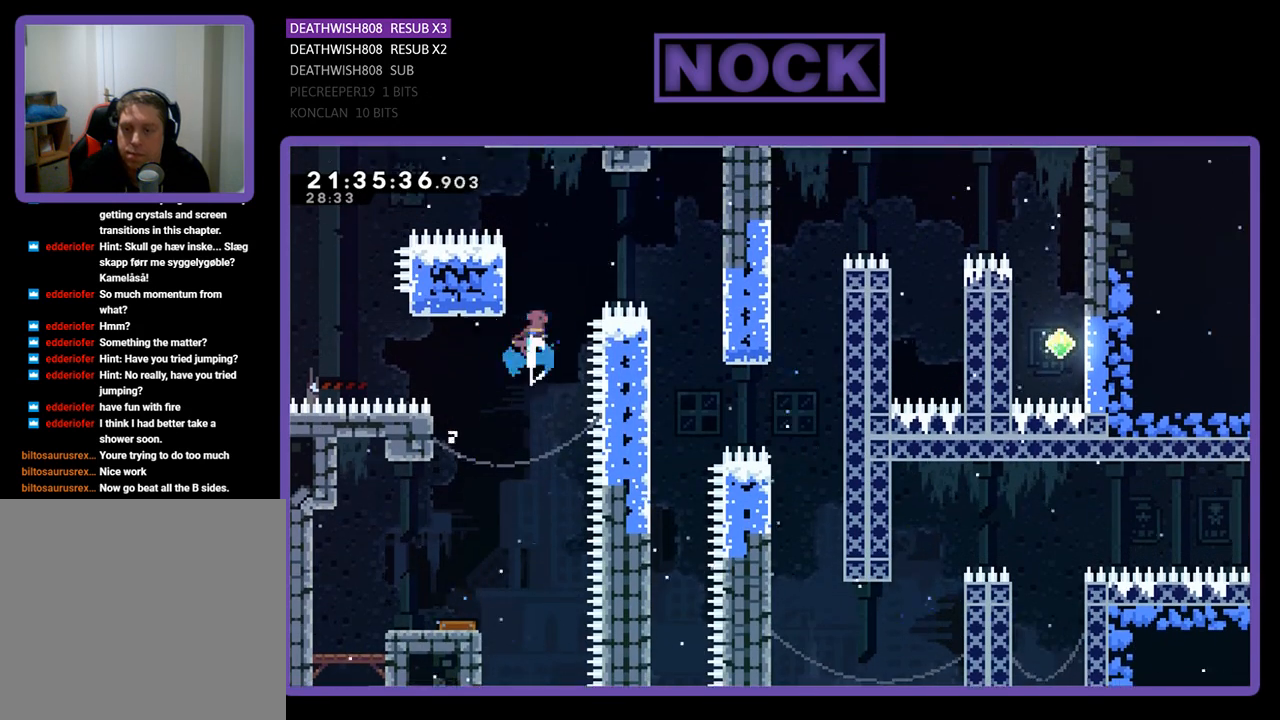
Gameplay with a controller (PlayStation layout); each line is a JSON object with the inputs held at the frame after it. "events" lists button and stick changes between this image and that frame as [ms after this image, input, new state], when the widget could be followed in between.
{"buttons": ["DPAD_LEFT"], "left_stick": "center", "right_stick": "center", "events": [[133, "CIRCLE", "up"], [133, "DPAD_UP", "up"], [267, "R2", "up"], [467, "DPAD_LEFT", "down"]]}
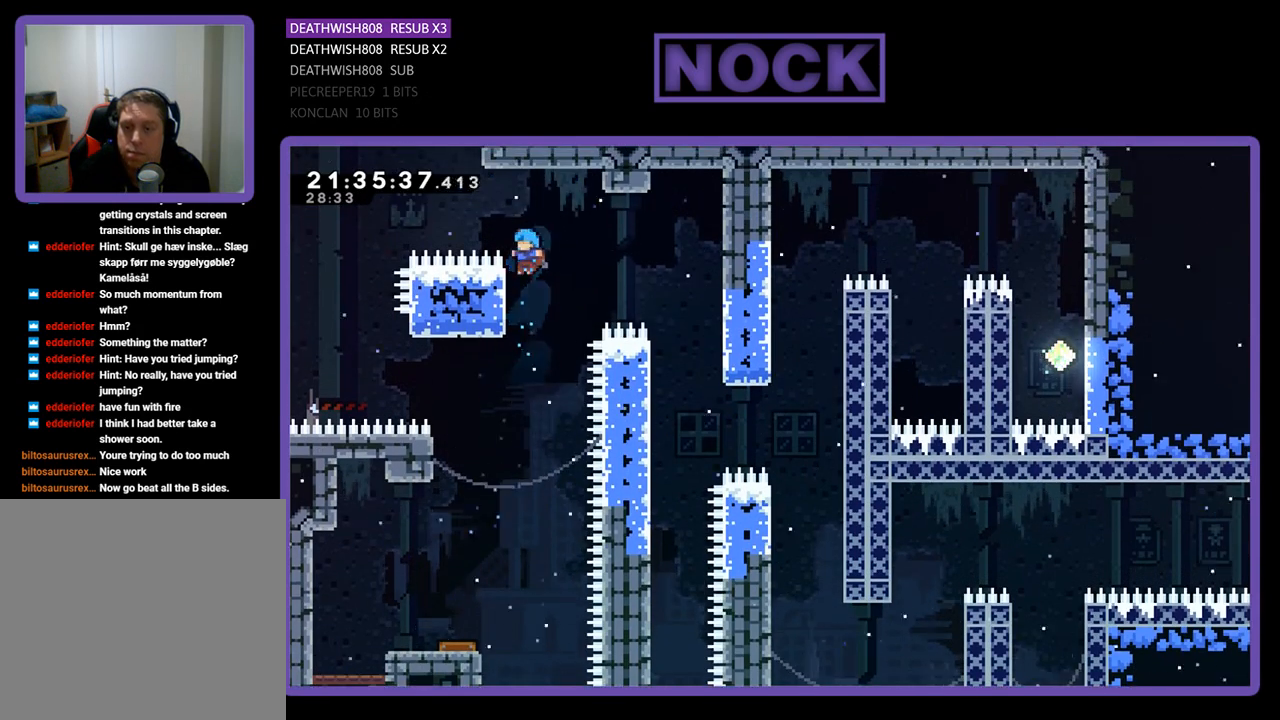
{"buttons": ["CROSS", "DPAD_RIGHT"], "left_stick": "center", "right_stick": "center", "events": [[67, "CROSS", "down"], [133, "DPAD_LEFT", "up"], [167, "DPAD_RIGHT", "down"]]}
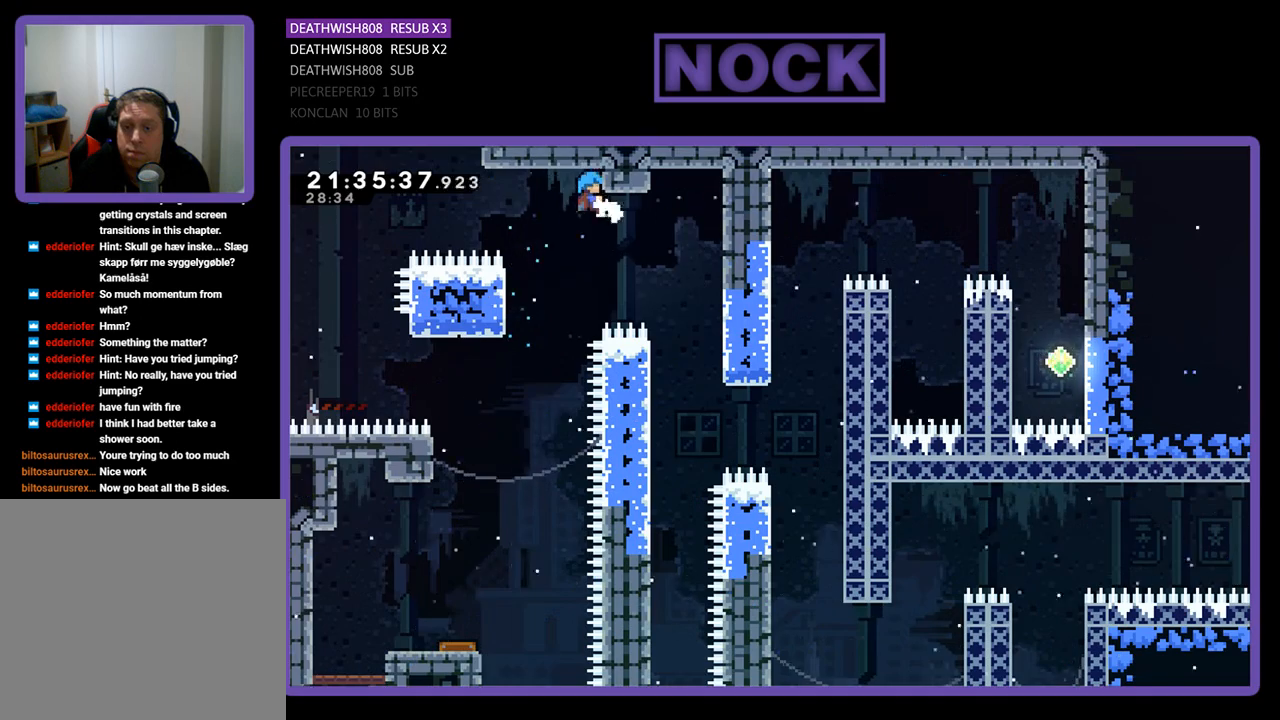
{"buttons": ["CROSS", "R2", "DPAD_UP", "DPAD_RIGHT"], "left_stick": "center", "right_stick": "center", "events": [[167, "R2", "down"], [267, "DPAD_UP", "down"]]}
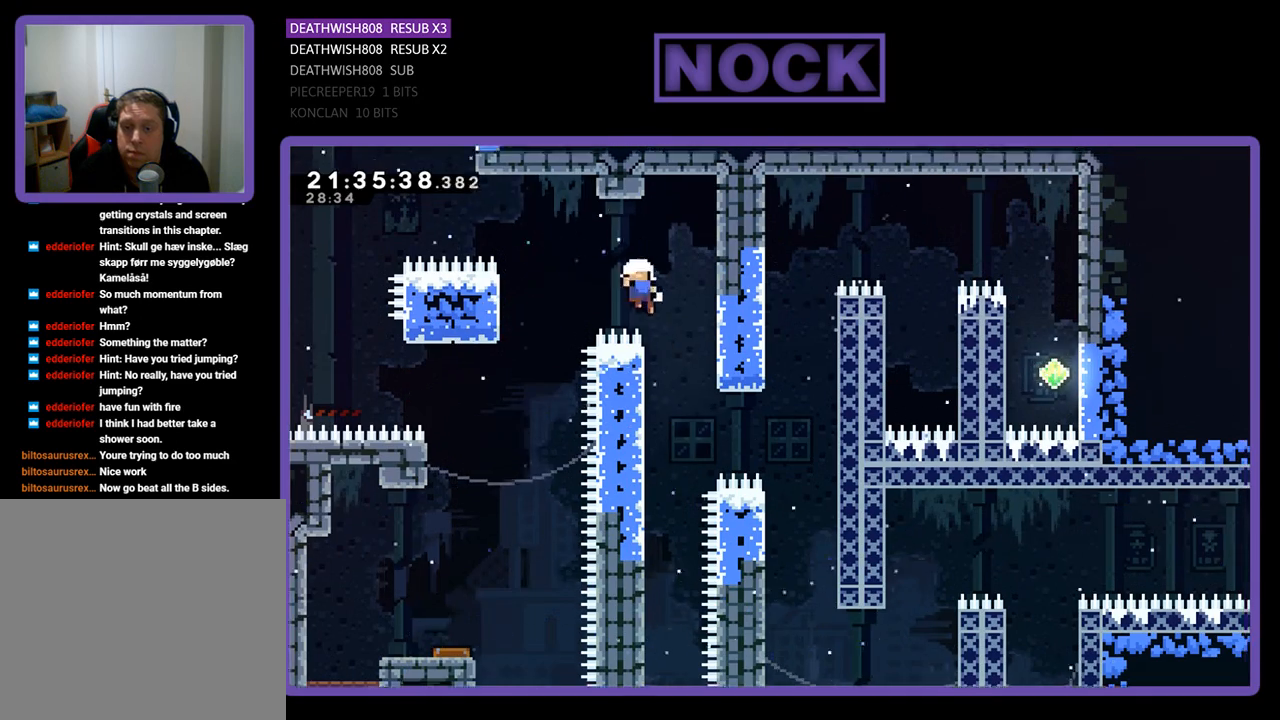
{"buttons": [], "left_stick": "center", "right_stick": "center", "events": [[67, "DPAD_RIGHT", "up"], [333, "DPAD_UP", "up"], [400, "CROSS", "up"], [433, "R2", "up"]]}
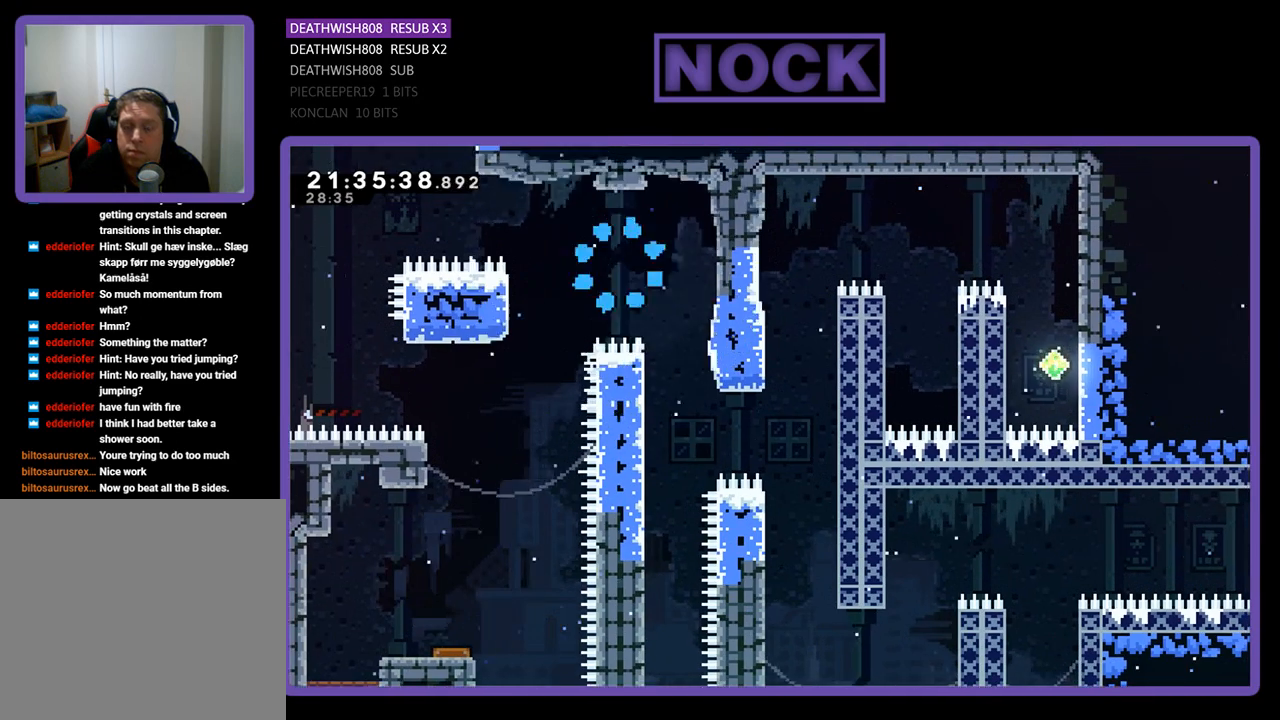
{"buttons": [], "left_stick": "center", "right_stick": "center", "events": []}
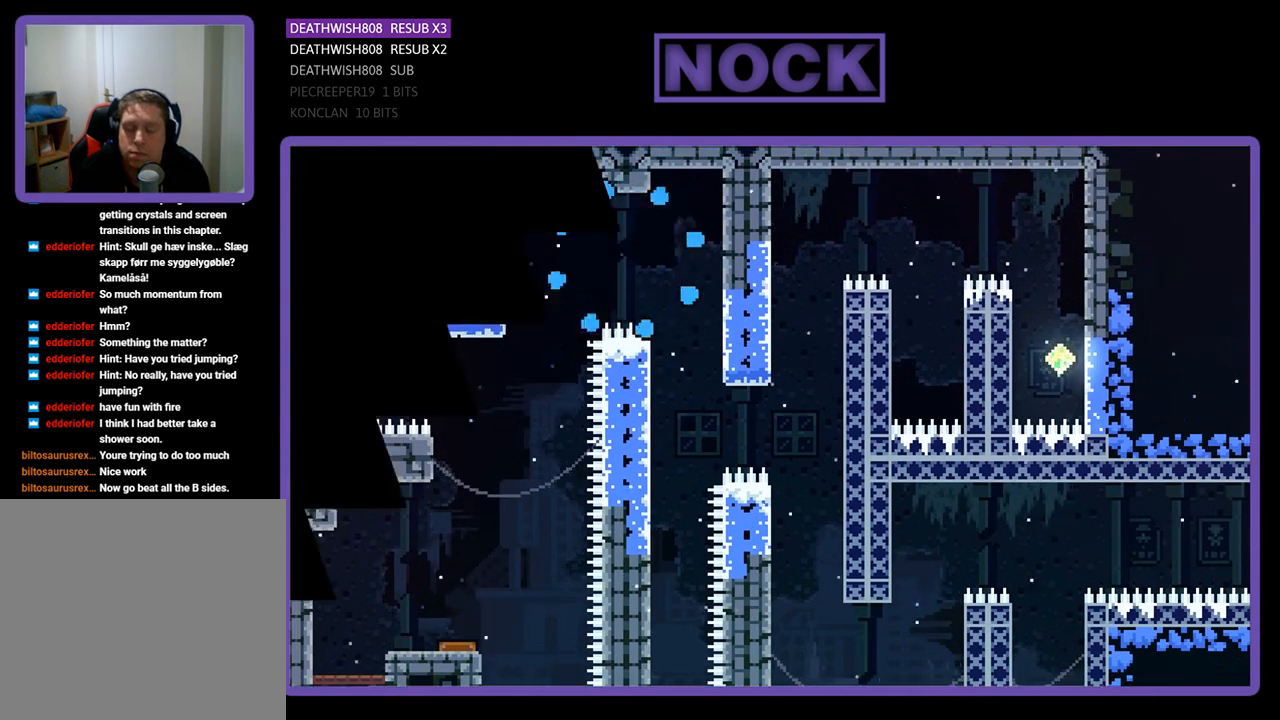
{"buttons": ["R2"], "left_stick": "center", "right_stick": "center", "events": [[33, "R2", "down"]]}
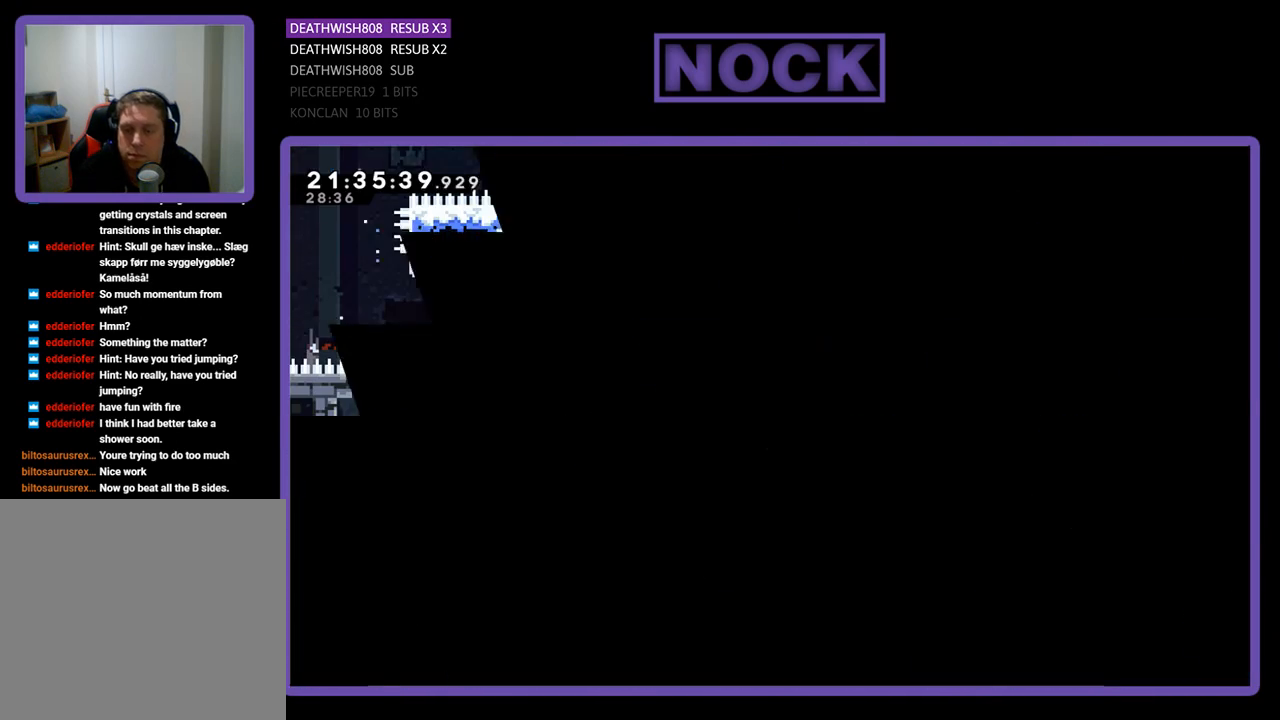
{"buttons": ["R2", "DPAD_RIGHT"], "left_stick": "center", "right_stick": "center", "events": [[500, "DPAD_RIGHT", "down"]]}
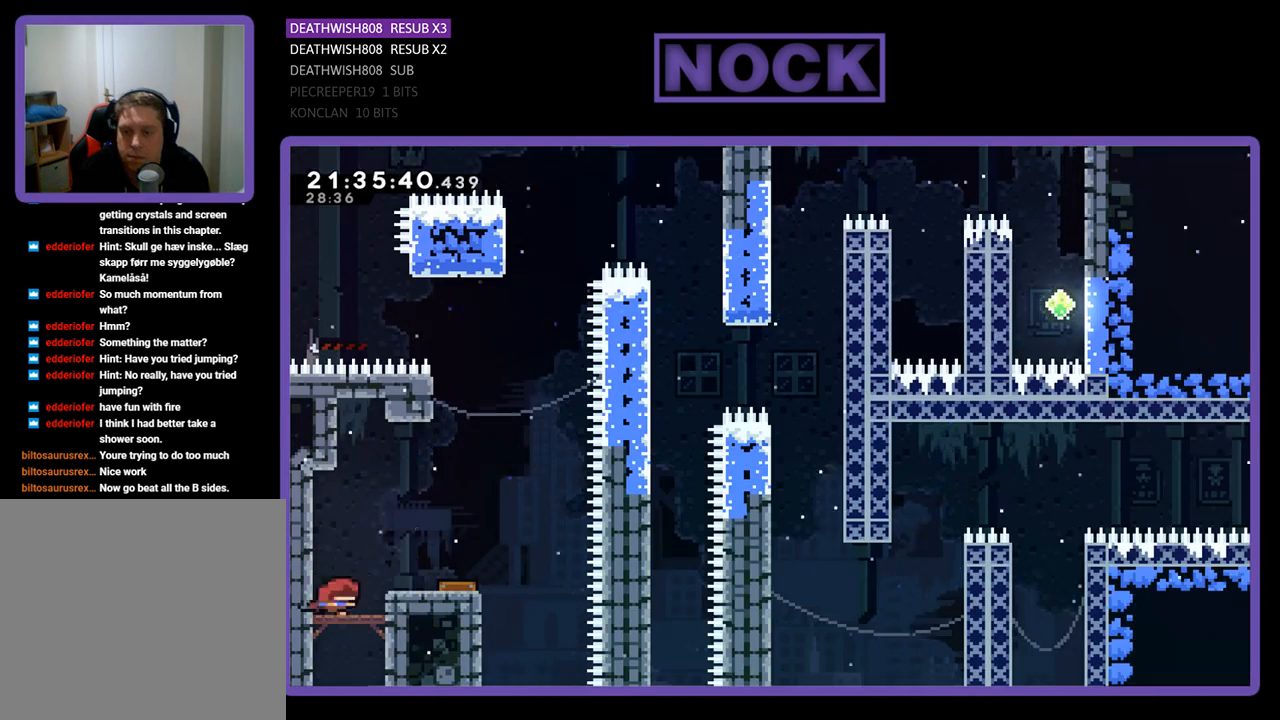
{"buttons": ["R2"], "left_stick": "center", "right_stick": "center", "events": [[33, "CROSS", "down"], [400, "CROSS", "up"], [467, "DPAD_RIGHT", "up"]]}
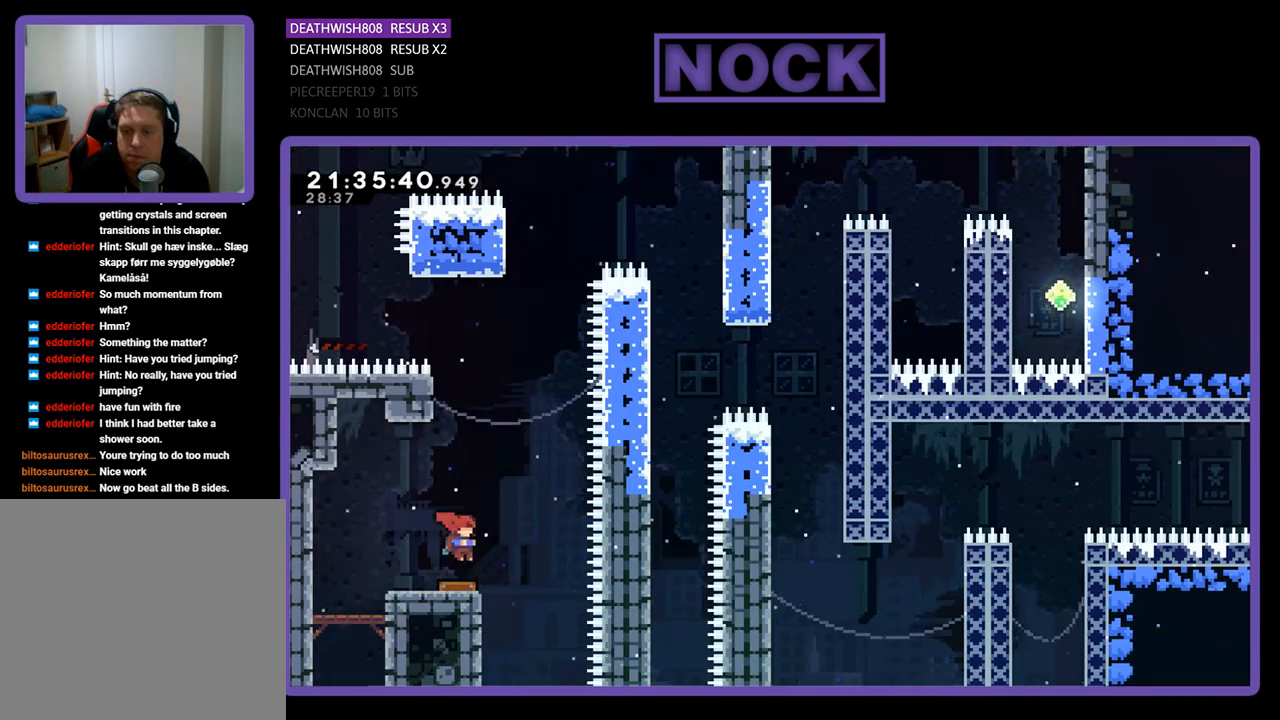
{"buttons": ["R2"], "left_stick": "center", "right_stick": "center", "events": [[267, "DPAD_LEFT", "down"], [467, "DPAD_LEFT", "up"]]}
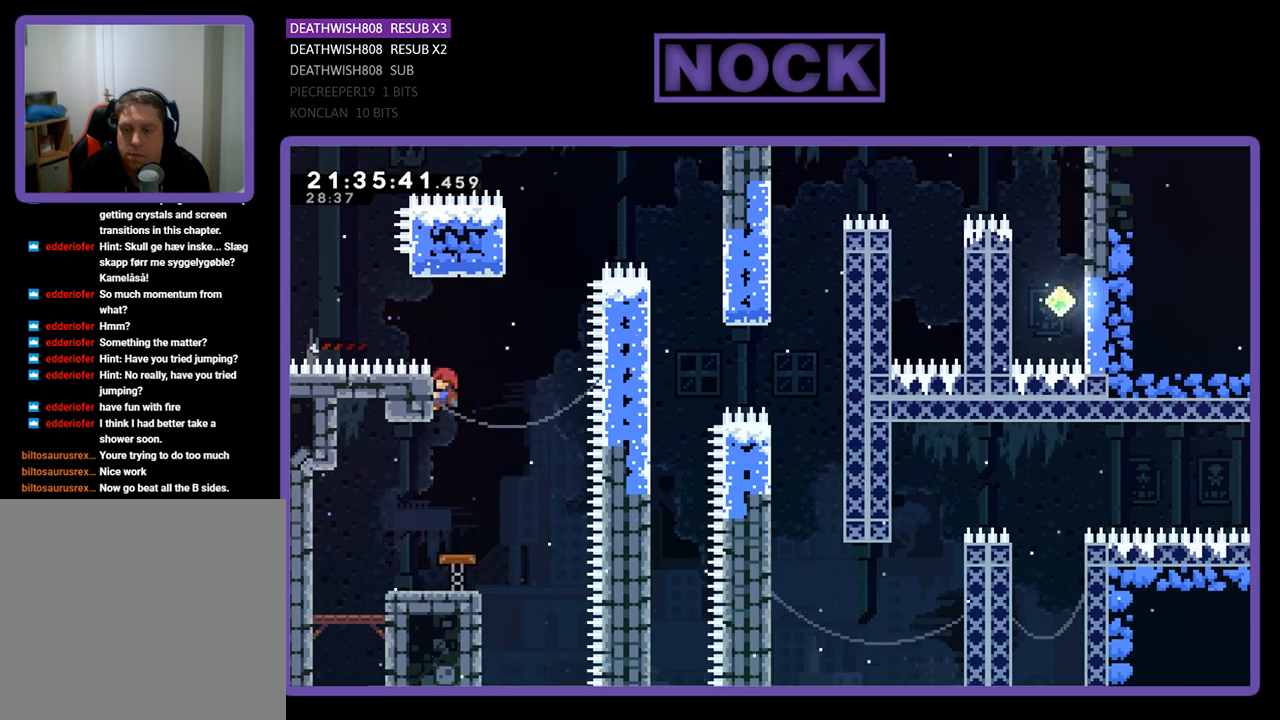
{"buttons": ["R2", "DPAD_UP"], "left_stick": "center", "right_stick": "center", "events": [[200, "DPAD_RIGHT", "down"], [267, "CROSS", "down"], [467, "CROSS", "up"], [500, "DPAD_RIGHT", "up"], [500, "DPAD_UP", "down"]]}
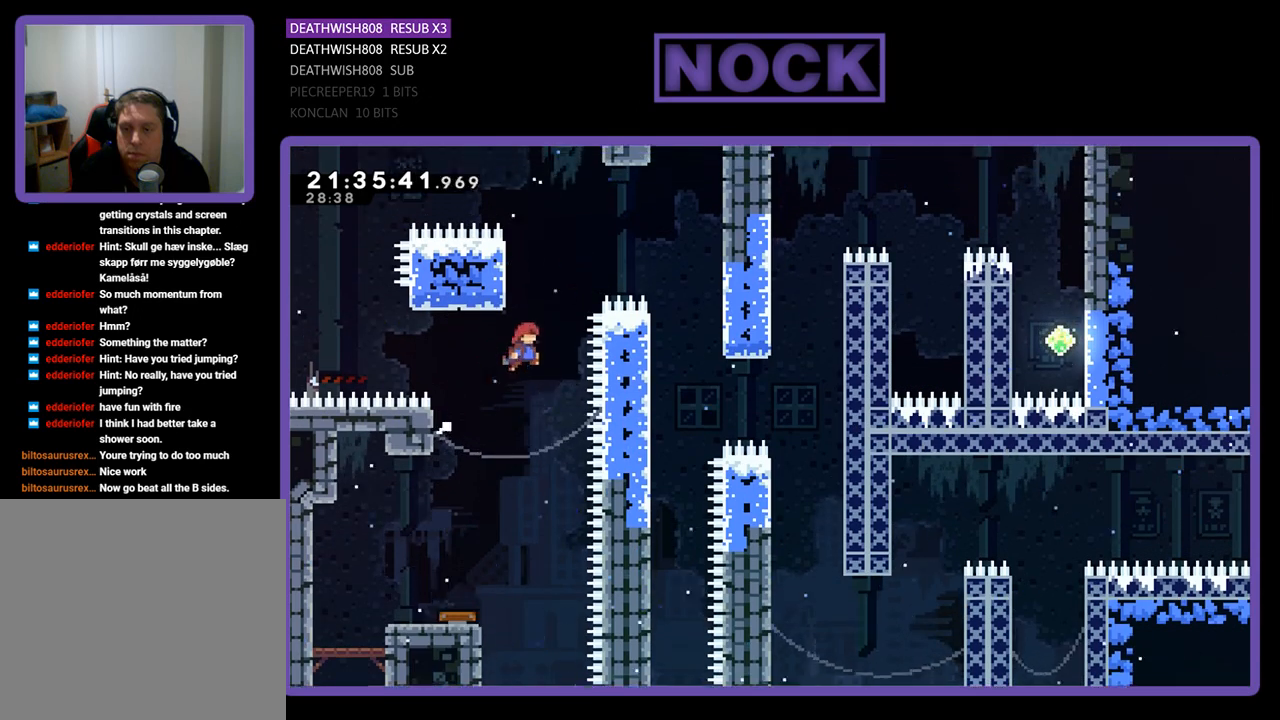
{"buttons": [], "left_stick": "center", "right_stick": "center", "events": [[100, "CIRCLE", "down"], [267, "DPAD_UP", "up"], [300, "CIRCLE", "up"], [433, "R2", "up"]]}
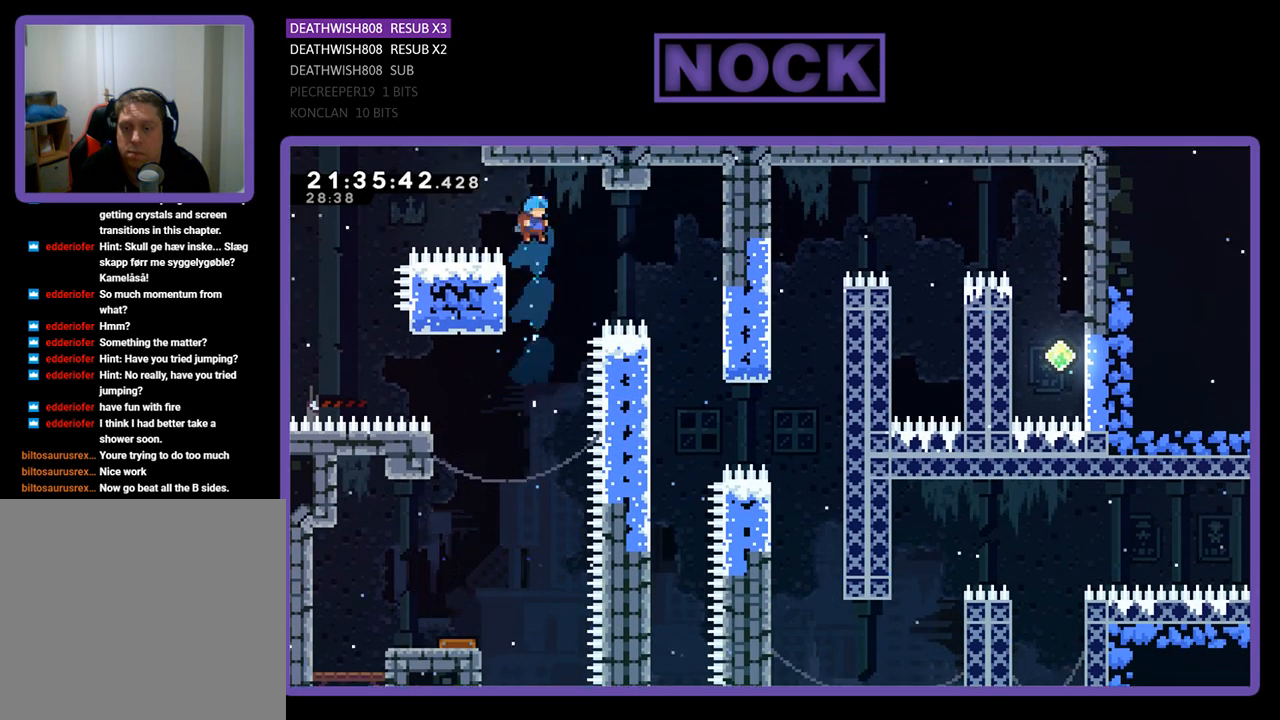
{"buttons": ["CROSS", "DPAD_RIGHT"], "left_stick": "center", "right_stick": "center", "events": [[233, "CROSS", "down"], [267, "DPAD_RIGHT", "down"], [300, "DPAD_UP", "down"], [333, "DPAD_UP", "up"]]}
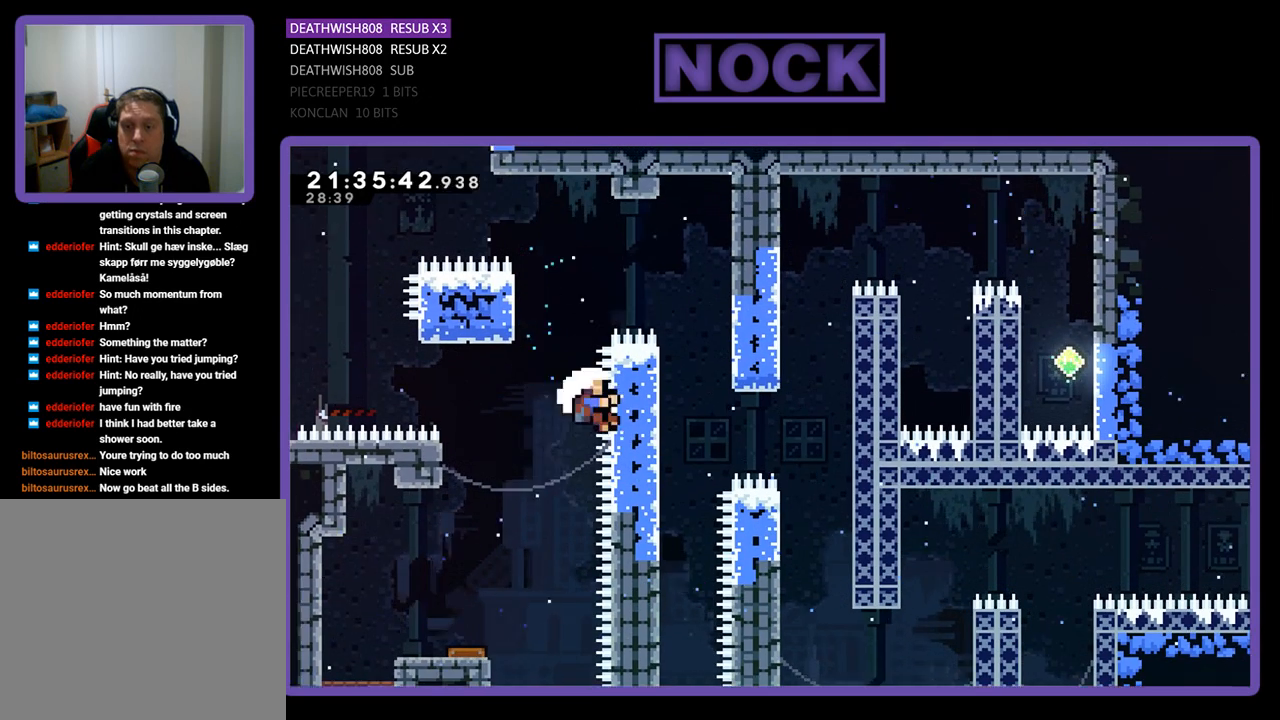
{"buttons": [], "left_stick": "center", "right_stick": "center", "events": [[100, "DPAD_RIGHT", "up"], [133, "R2", "down"], [367, "CROSS", "up"], [367, "R2", "up"]]}
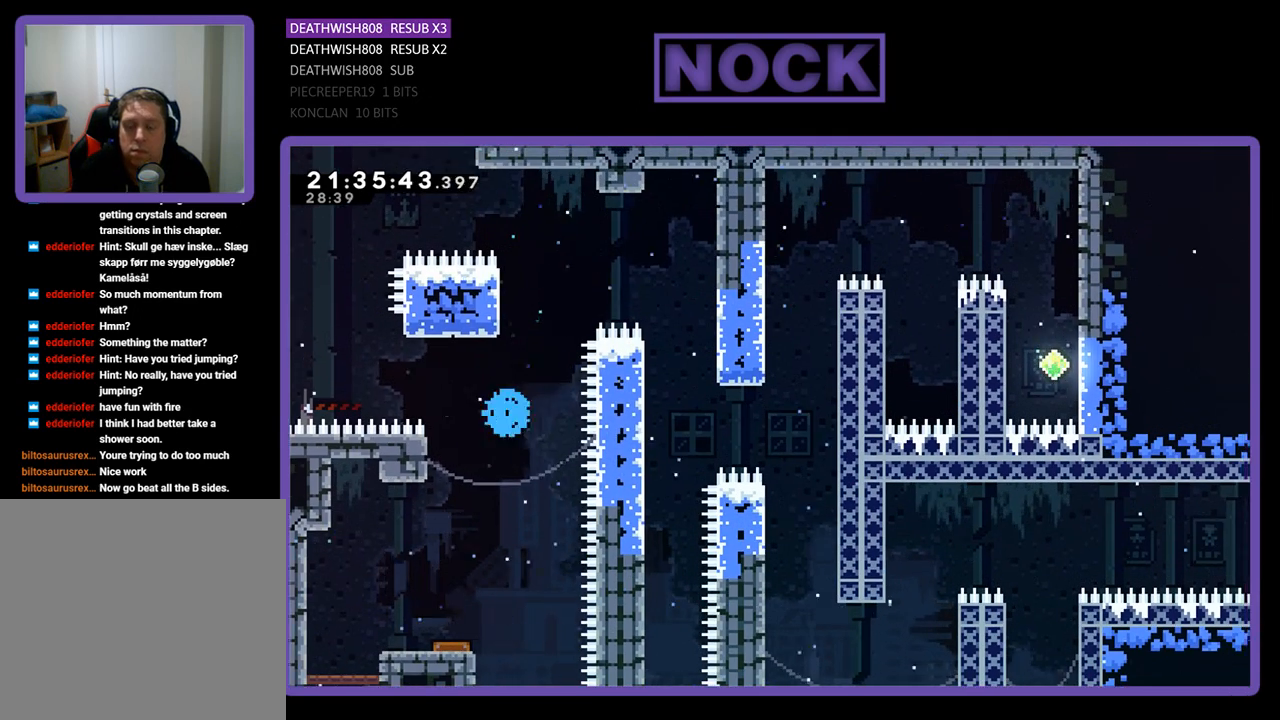
{"buttons": [], "left_stick": "center", "right_stick": "center", "events": []}
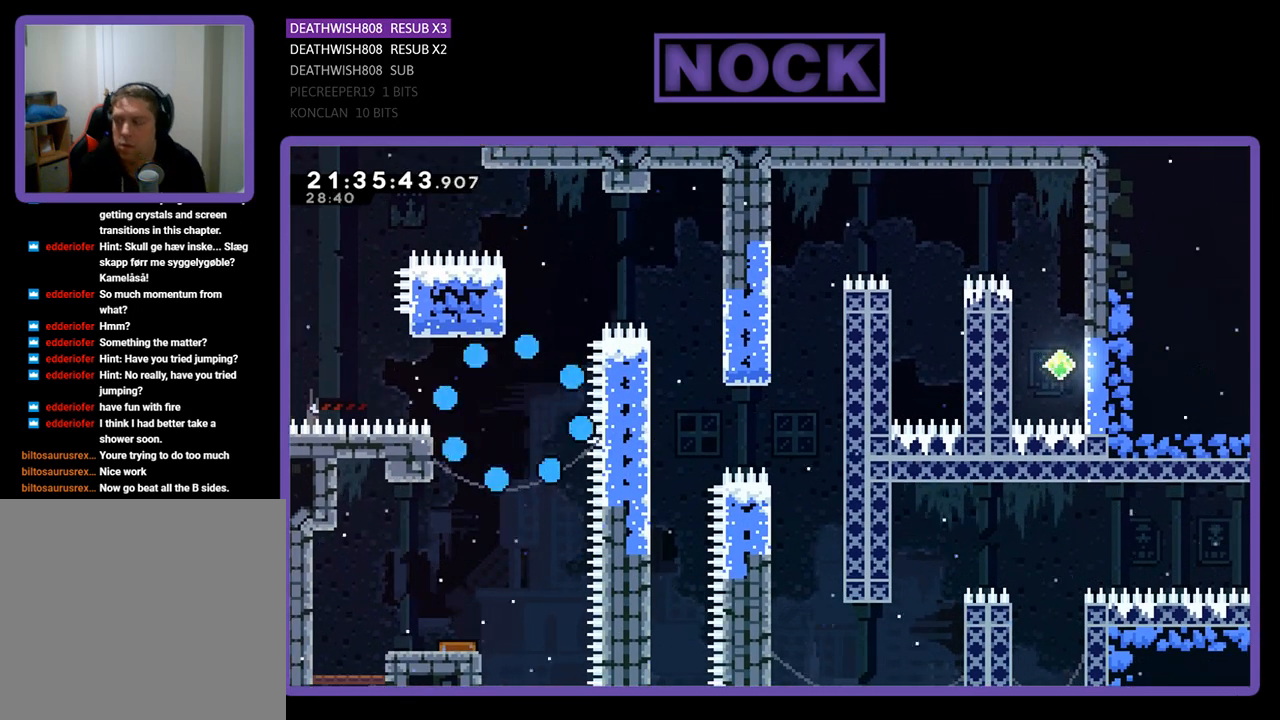
{"buttons": [], "left_stick": "center", "right_stick": "center", "events": []}
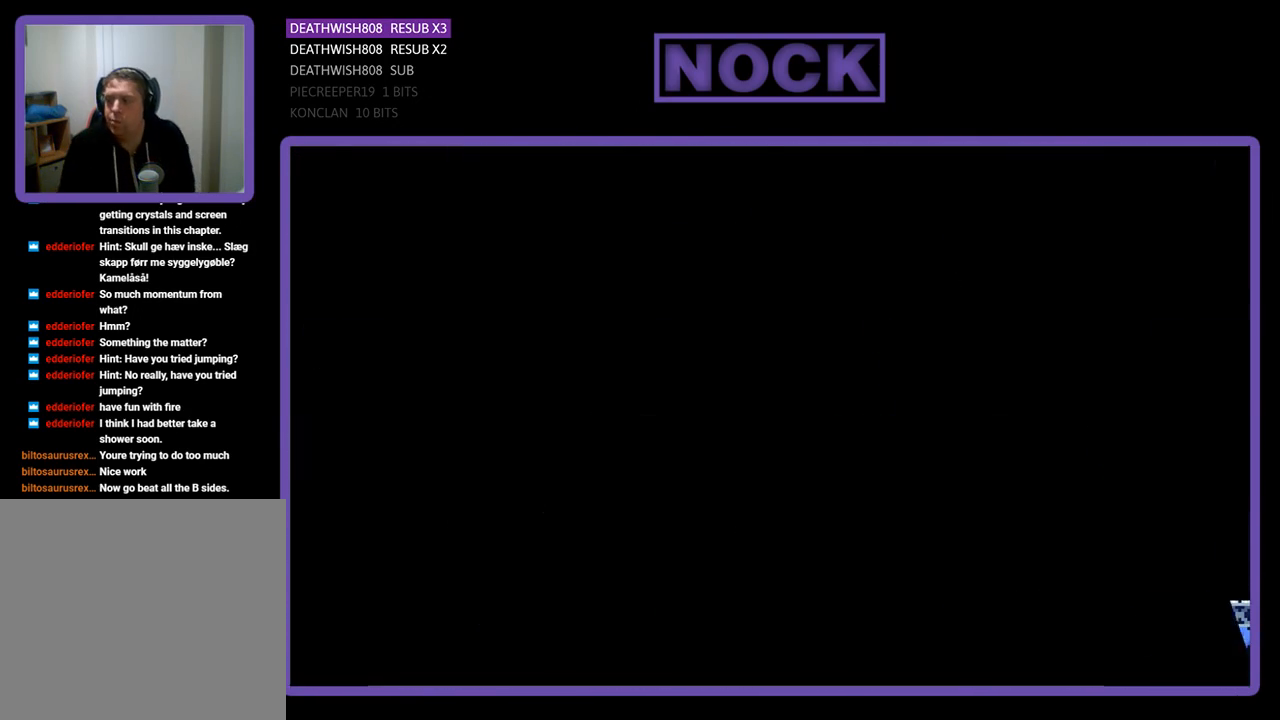
{"buttons": ["R2"], "left_stick": "center", "right_stick": "center", "events": [[400, "R2", "down"]]}
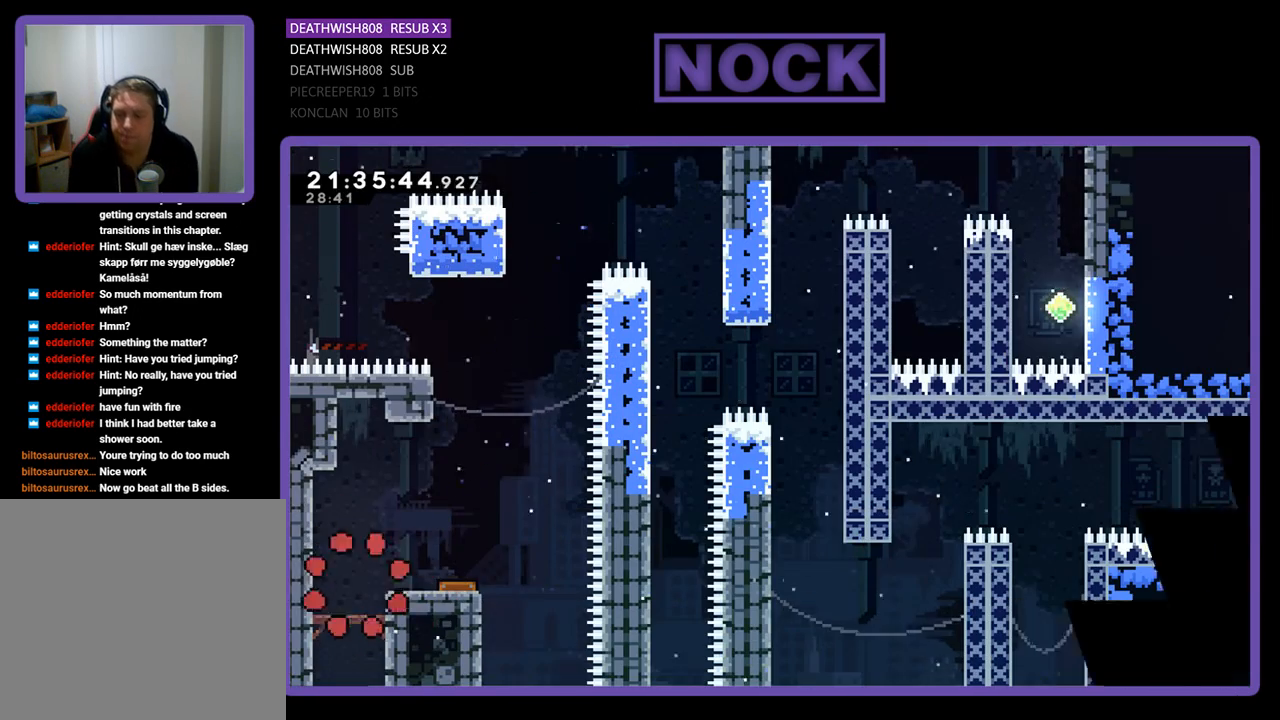
{"buttons": ["CROSS", "R2", "DPAD_RIGHT"], "left_stick": "center", "right_stick": "center", "events": [[133, "DPAD_RIGHT", "down"], [233, "CROSS", "down"]]}
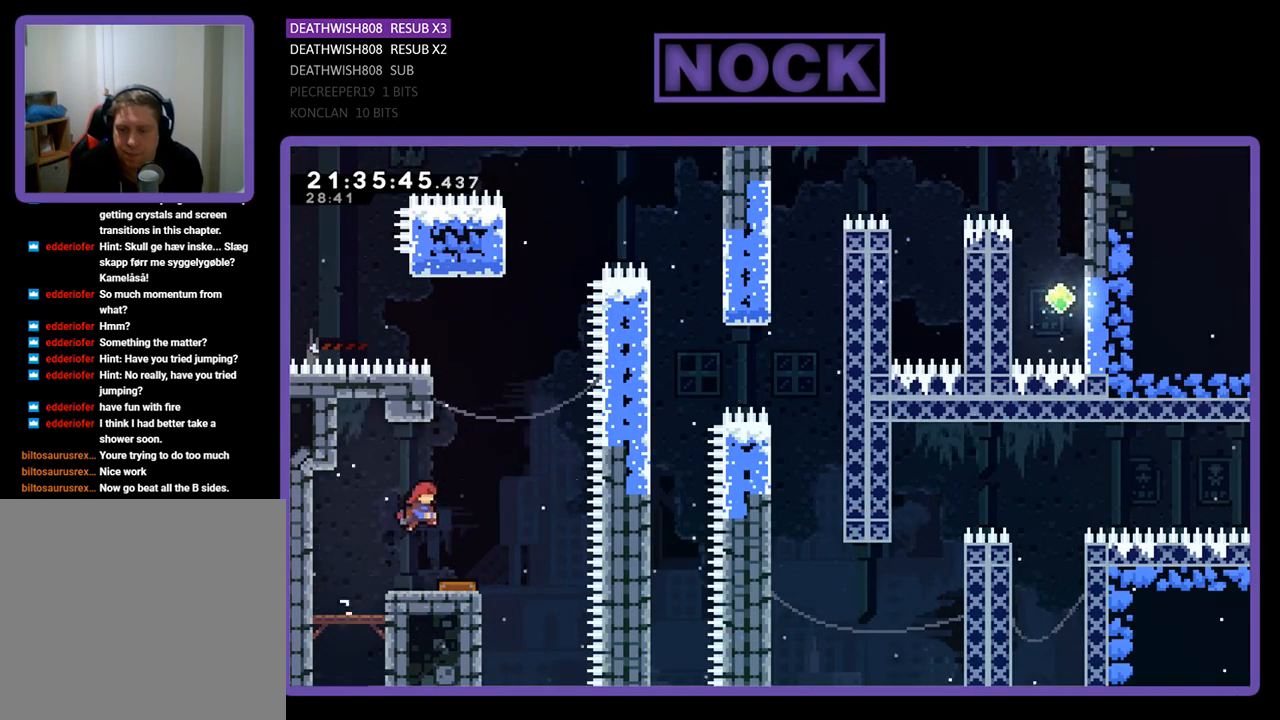
{"buttons": ["R2", "DPAD_LEFT"], "left_stick": "center", "right_stick": "center", "events": [[67, "CROSS", "up"], [167, "DPAD_RIGHT", "up"], [467, "DPAD_LEFT", "down"]]}
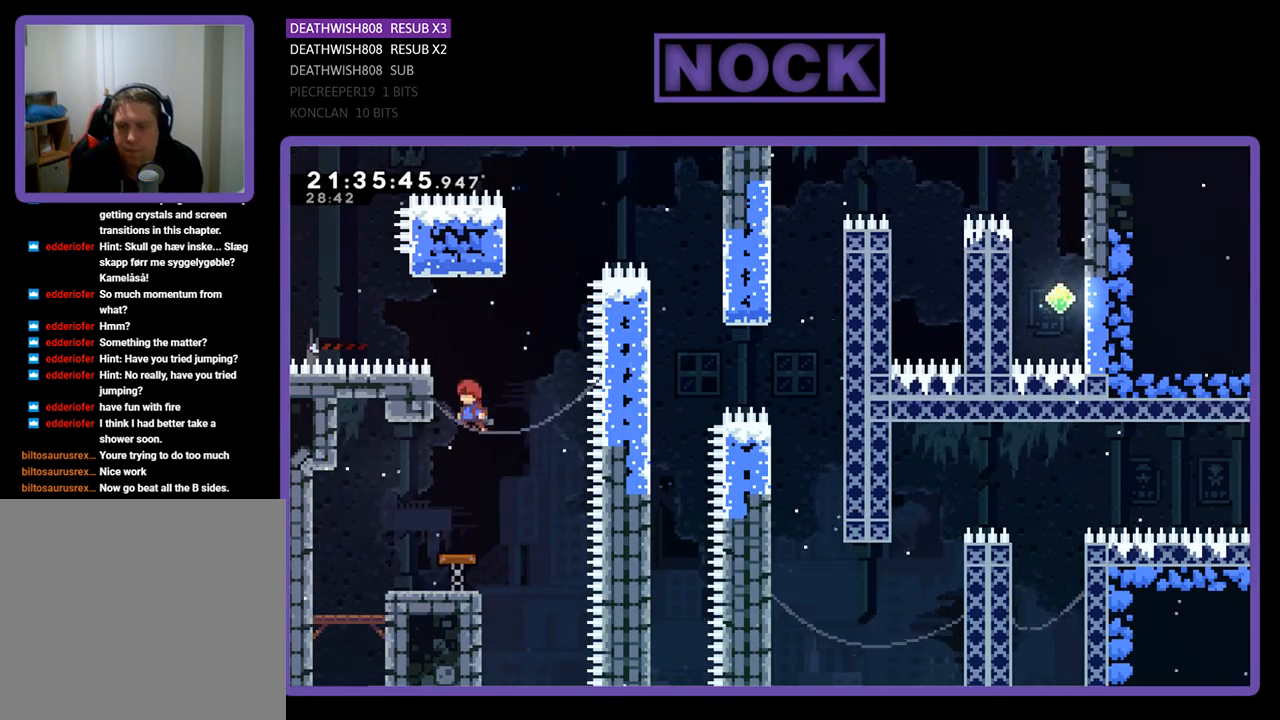
{"buttons": ["CROSS", "R2", "DPAD_RIGHT"], "left_stick": "center", "right_stick": "center", "events": [[200, "DPAD_LEFT", "up"], [400, "DPAD_RIGHT", "down"], [467, "CROSS", "down"]]}
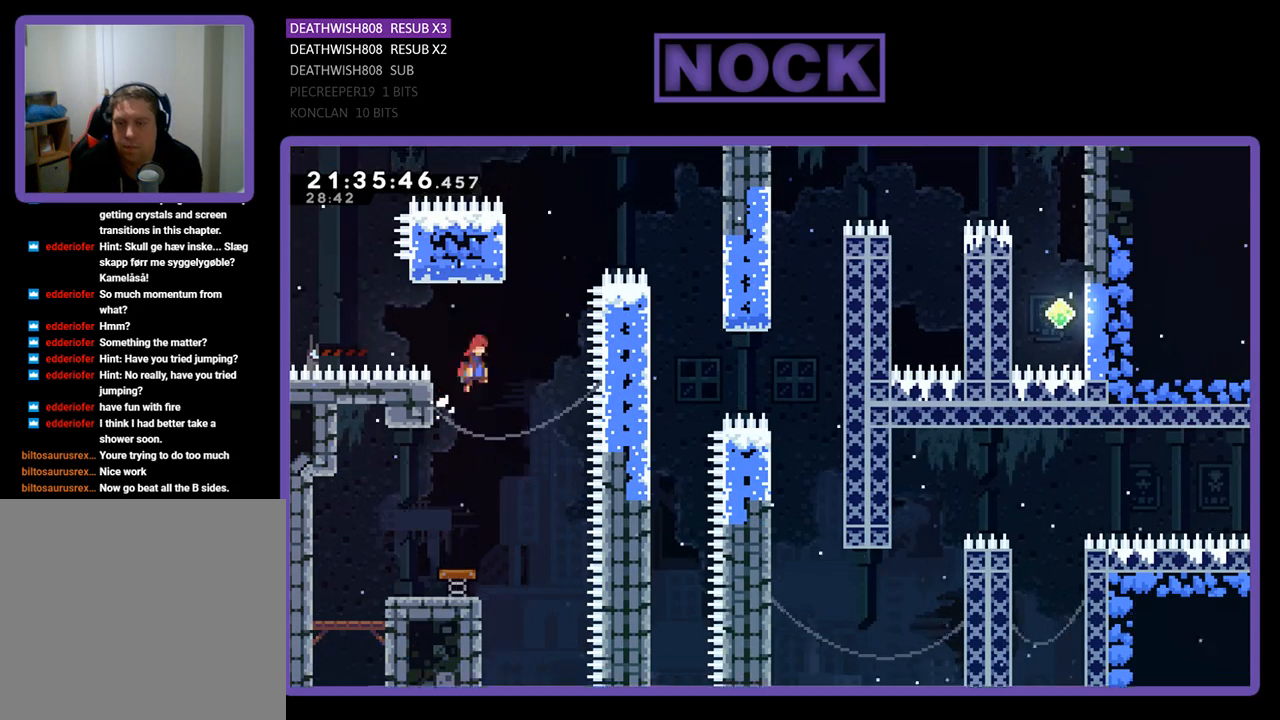
{"buttons": [], "left_stick": "center", "right_stick": "center", "events": [[133, "CROSS", "up"], [167, "DPAD_RIGHT", "up"], [233, "CIRCLE", "down"], [233, "DPAD_UP", "down"], [400, "DPAD_UP", "up"], [433, "CIRCLE", "up"], [467, "R2", "up"]]}
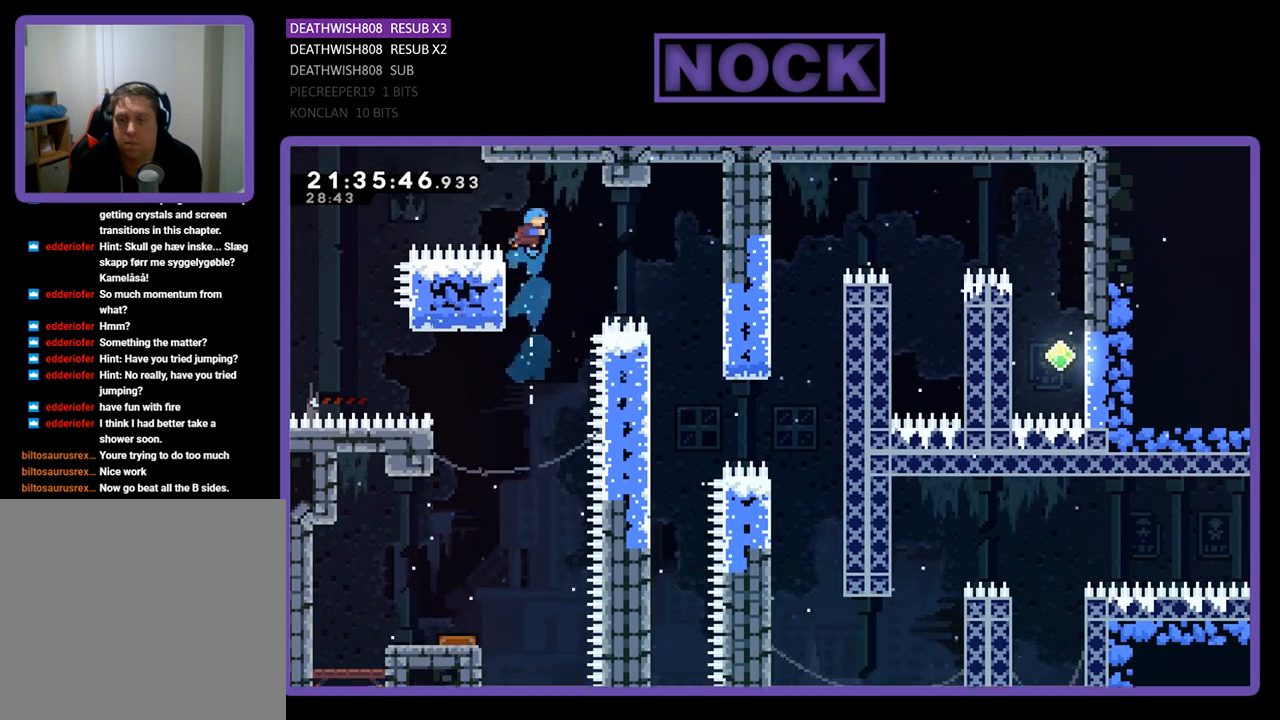
{"buttons": ["CROSS", "DPAD_RIGHT"], "left_stick": "center", "right_stick": "center", "events": [[267, "DPAD_LEFT", "down"], [333, "CROSS", "down"], [433, "DPAD_LEFT", "up"], [467, "DPAD_RIGHT", "down"]]}
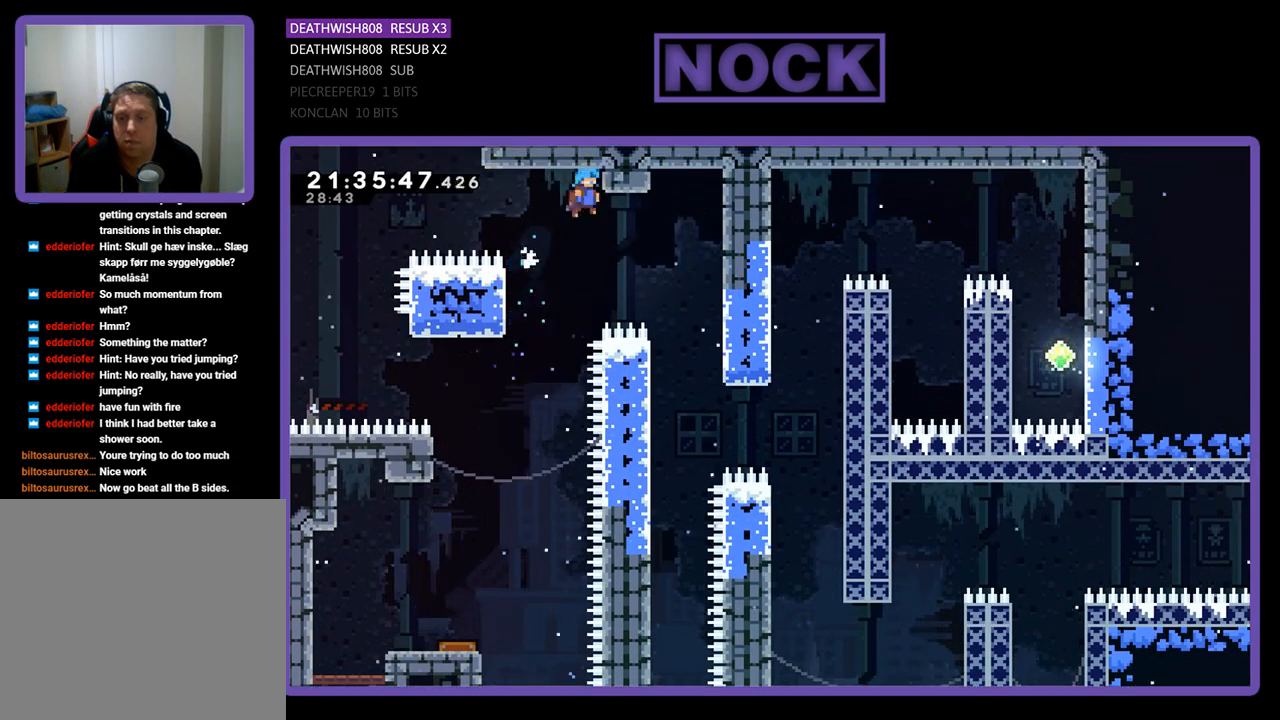
{"buttons": ["CROSS", "R2", "DPAD_RIGHT"], "left_stick": "center", "right_stick": "center", "events": [[467, "R2", "down"]]}
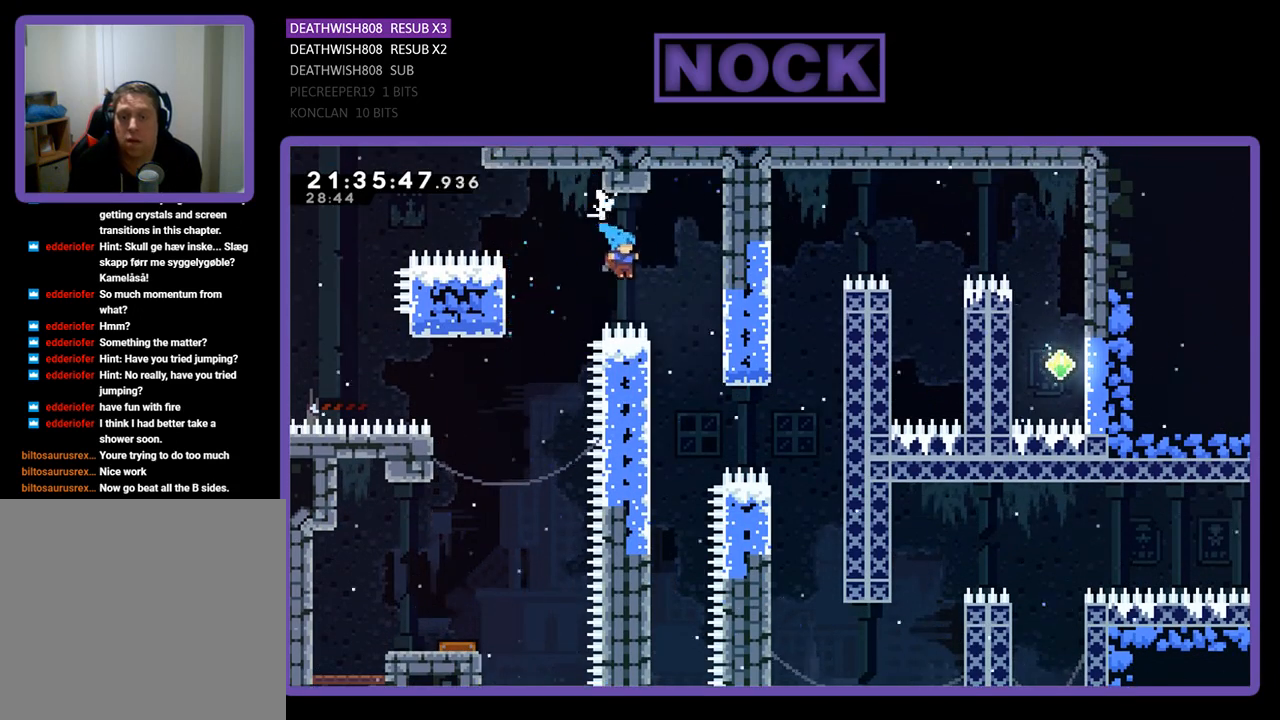
{"buttons": ["CROSS", "R2", "DPAD_UP"], "left_stick": "center", "right_stick": "center", "events": [[33, "DPAD_UP", "down"], [400, "DPAD_RIGHT", "up"]]}
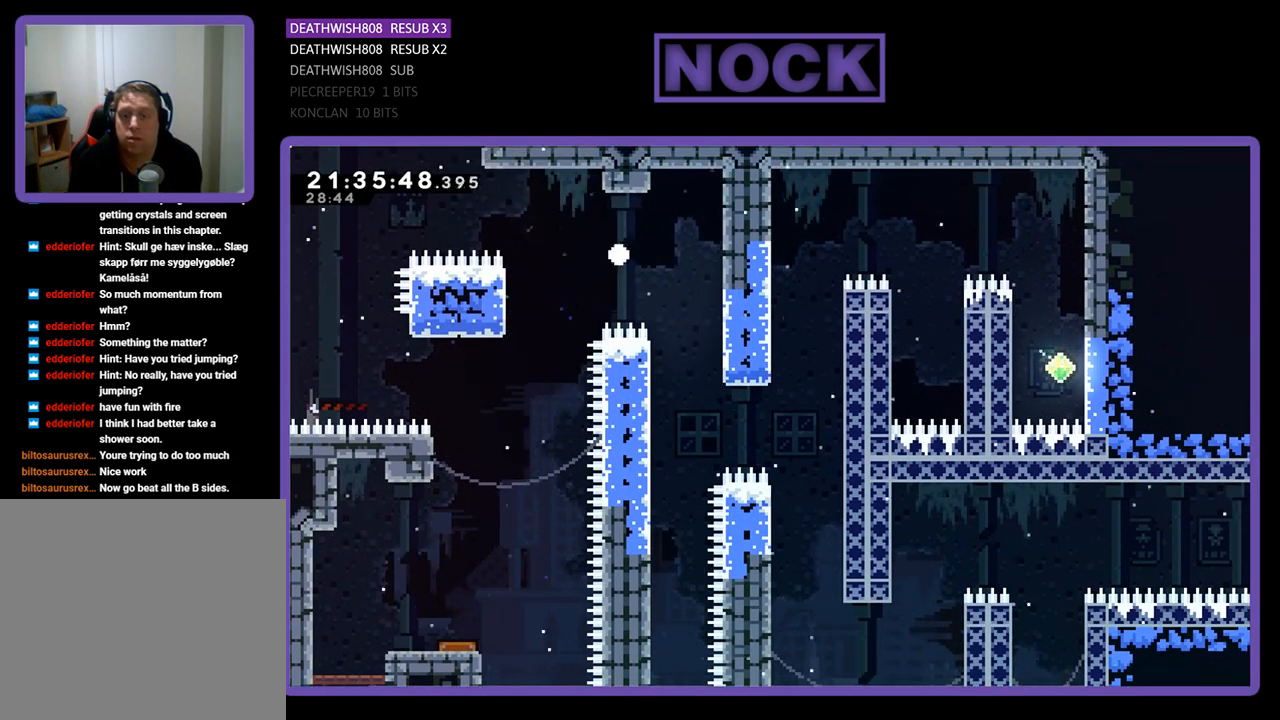
{"buttons": [], "left_stick": "center", "right_stick": "center", "events": [[100, "DPAD_UP", "up"], [167, "CROSS", "up"], [200, "R2", "up"]]}
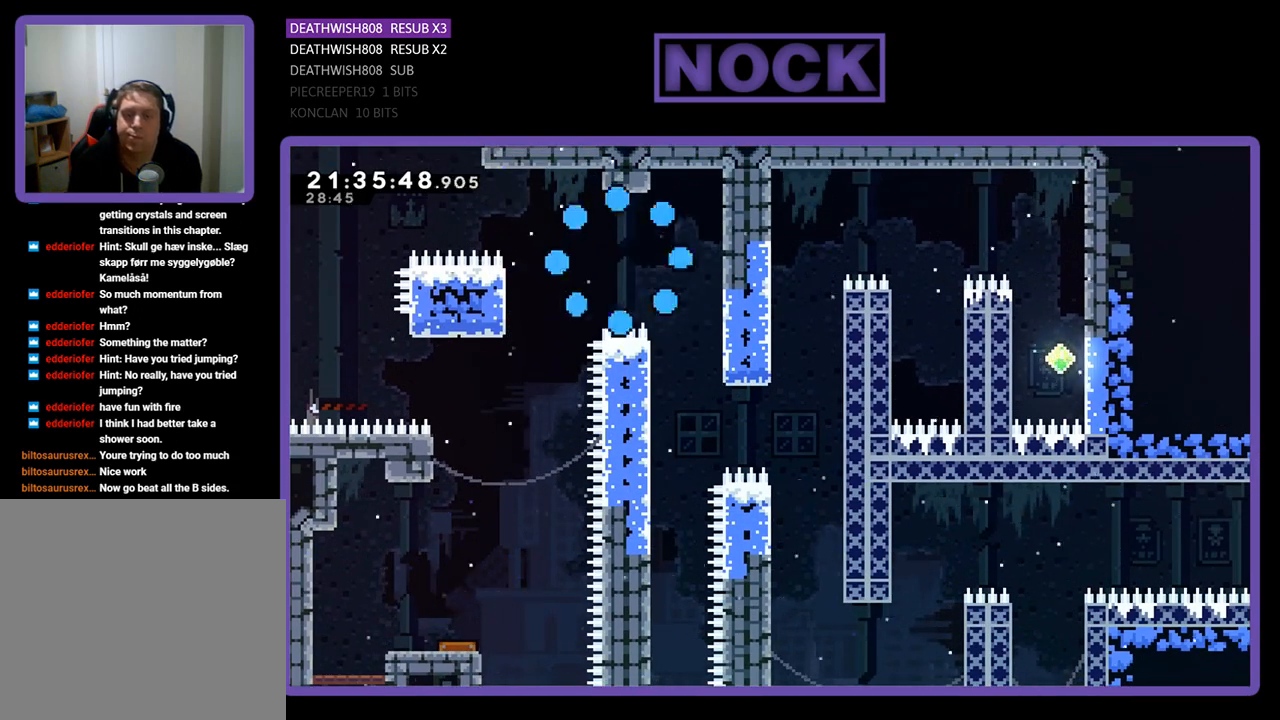
{"buttons": [], "left_stick": "center", "right_stick": "center", "events": []}
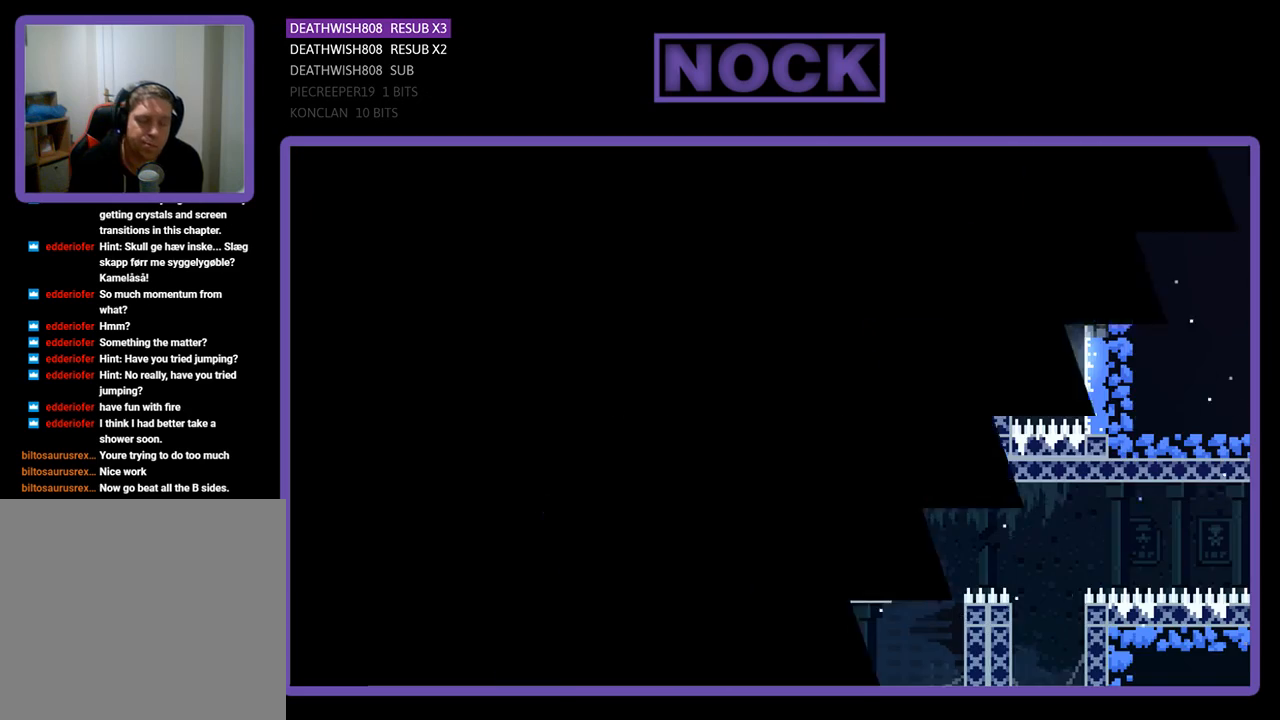
{"buttons": [], "left_stick": "center", "right_stick": "center", "events": []}
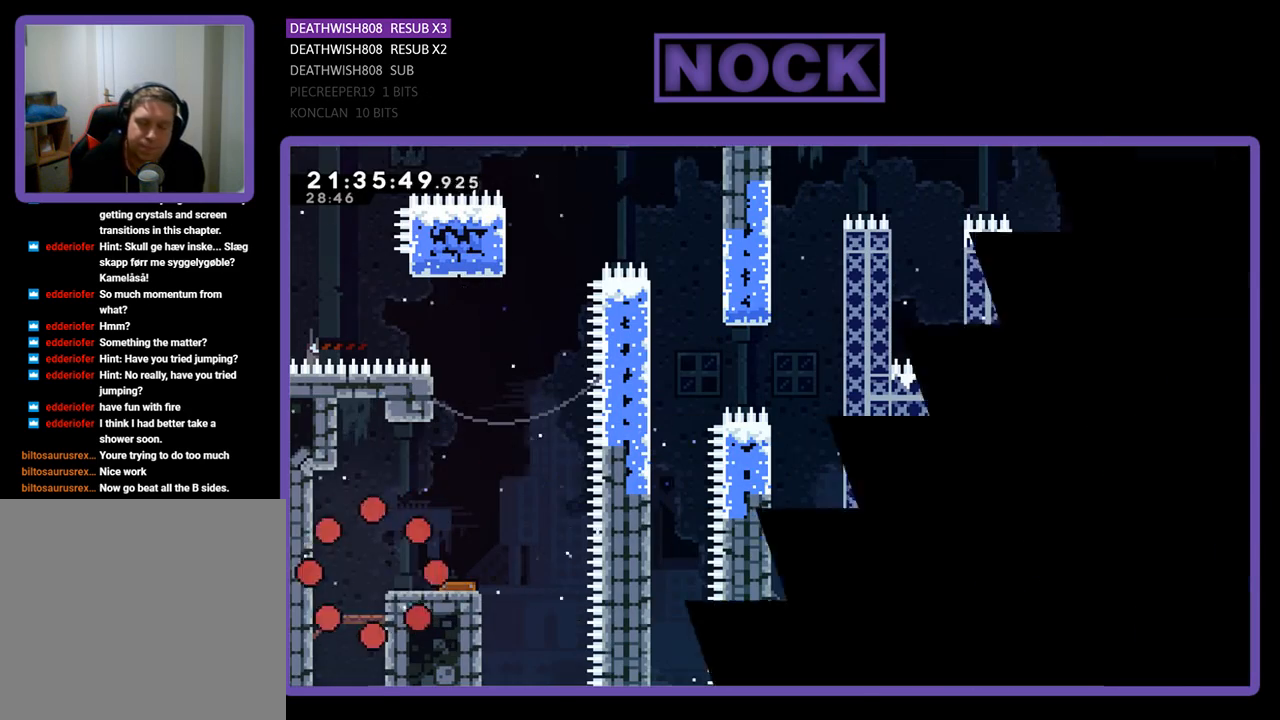
{"buttons": ["CROSS", "R2", "DPAD_RIGHT"], "left_stick": "center", "right_stick": "center", "events": [[67, "R2", "down"], [267, "DPAD_RIGHT", "down"], [433, "CROSS", "down"]]}
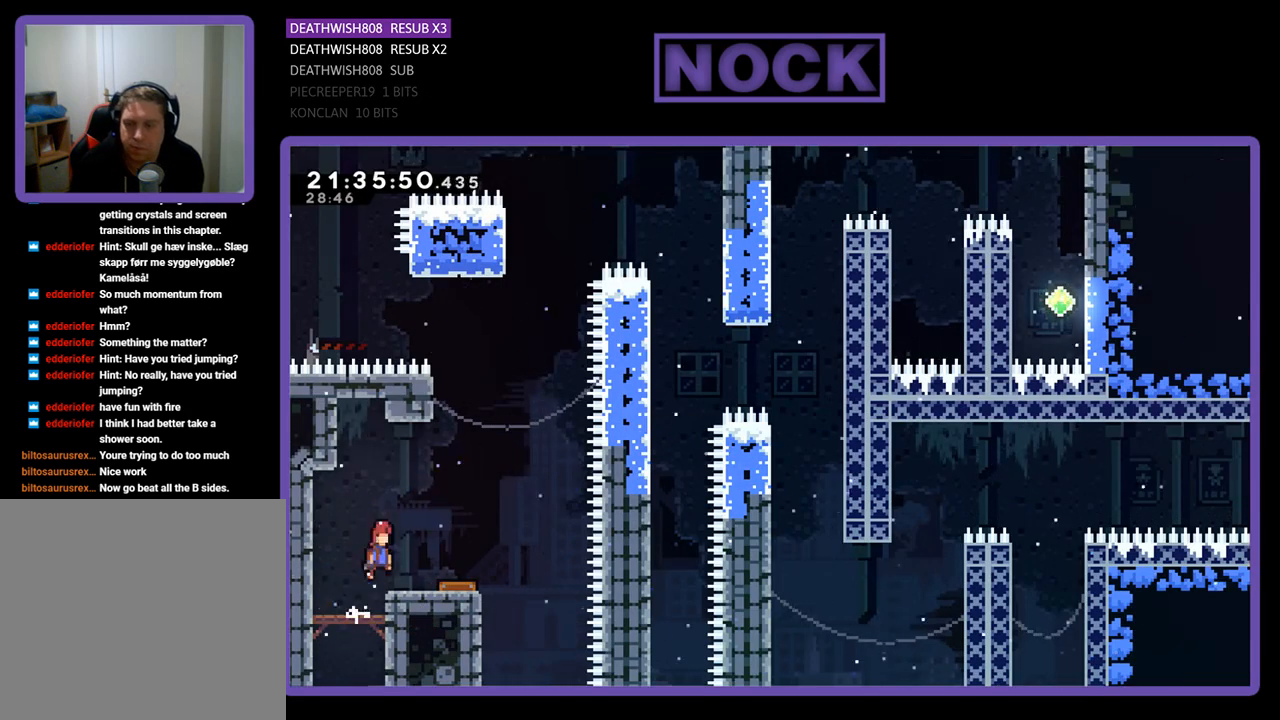
{"buttons": ["R2"], "left_stick": "center", "right_stick": "center", "events": [[133, "CROSS", "up"], [300, "DPAD_RIGHT", "up"]]}
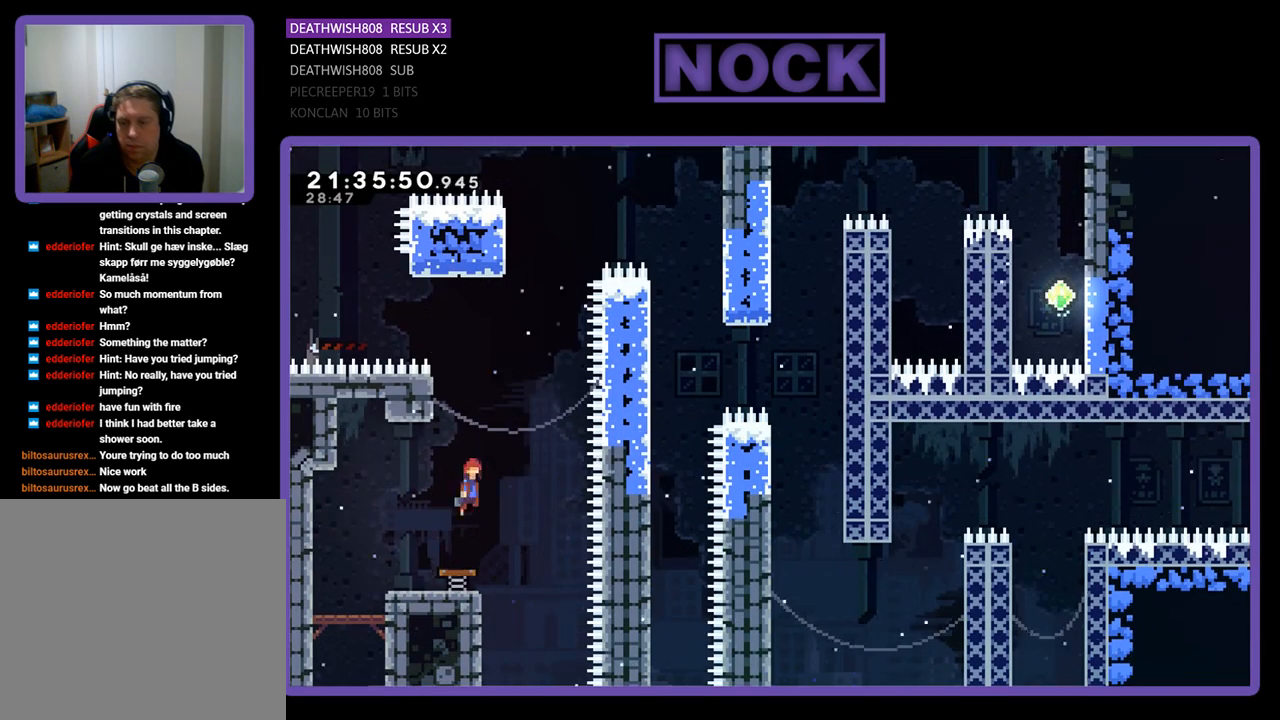
{"buttons": ["R2", "DPAD_RIGHT"], "left_stick": "center", "right_stick": "center", "events": [[100, "DPAD_LEFT", "down"], [100, "DPAD_UP", "down"], [267, "DPAD_UP", "up"], [367, "DPAD_LEFT", "up"], [467, "DPAD_RIGHT", "down"]]}
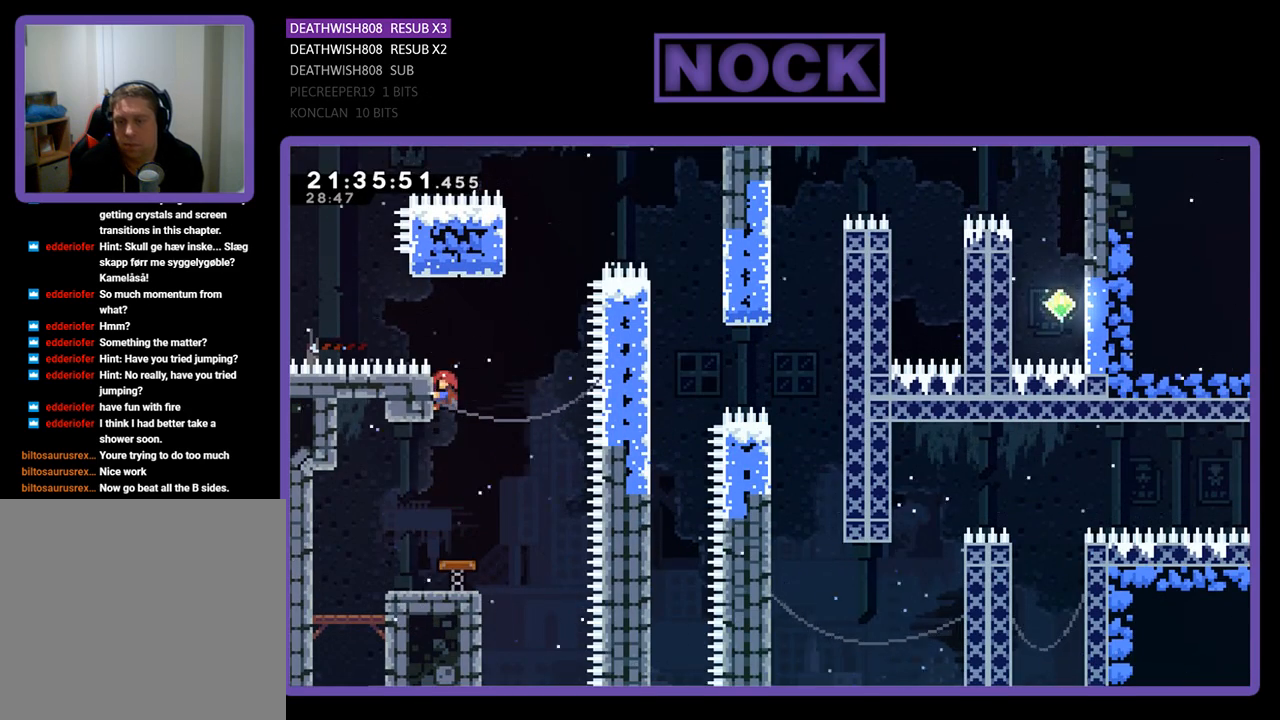
{"buttons": ["CIRCLE", "R2", "DPAD_UP"], "left_stick": "center", "right_stick": "center", "events": [[67, "CROSS", "down"], [267, "DPAD_UP", "down"], [300, "CROSS", "up"], [300, "DPAD_RIGHT", "up"], [333, "DPAD_UP", "up"], [367, "DPAD_UP", "down"], [400, "CIRCLE", "down"]]}